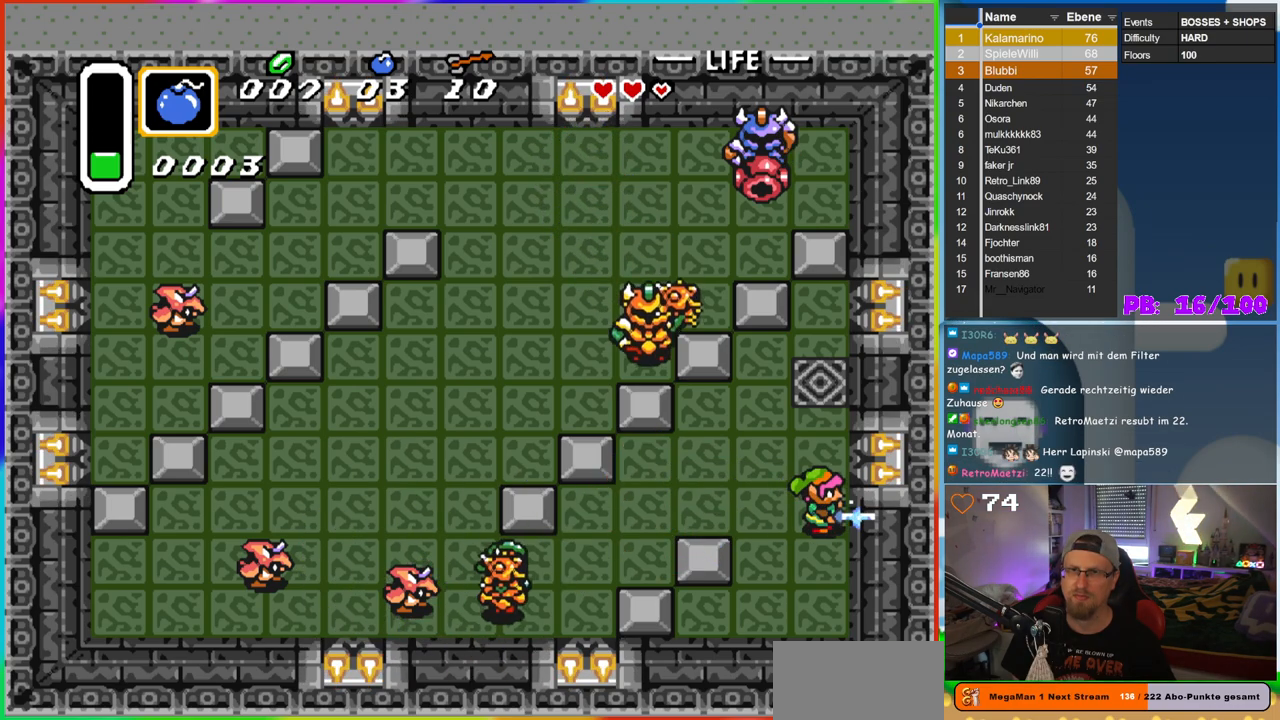
Gameplay with a controller (Nintendo layout); each line is a JSON object with the inputs held at the frame after it (dt_ms = milliseconds from this image to that frame). "events" lists button and stick changes between this image and that frame as [ms after this image, input, new state], when the widget could be followed in between. Not read: L3 R3 Y.
{"dt_ms": 500, "buttons": ["B", "DPAD_UP", "DPAD_LEFT"], "events": [[150, "DPAD_LEFT", "down"], [233, "DPAD_UP", "down"]]}
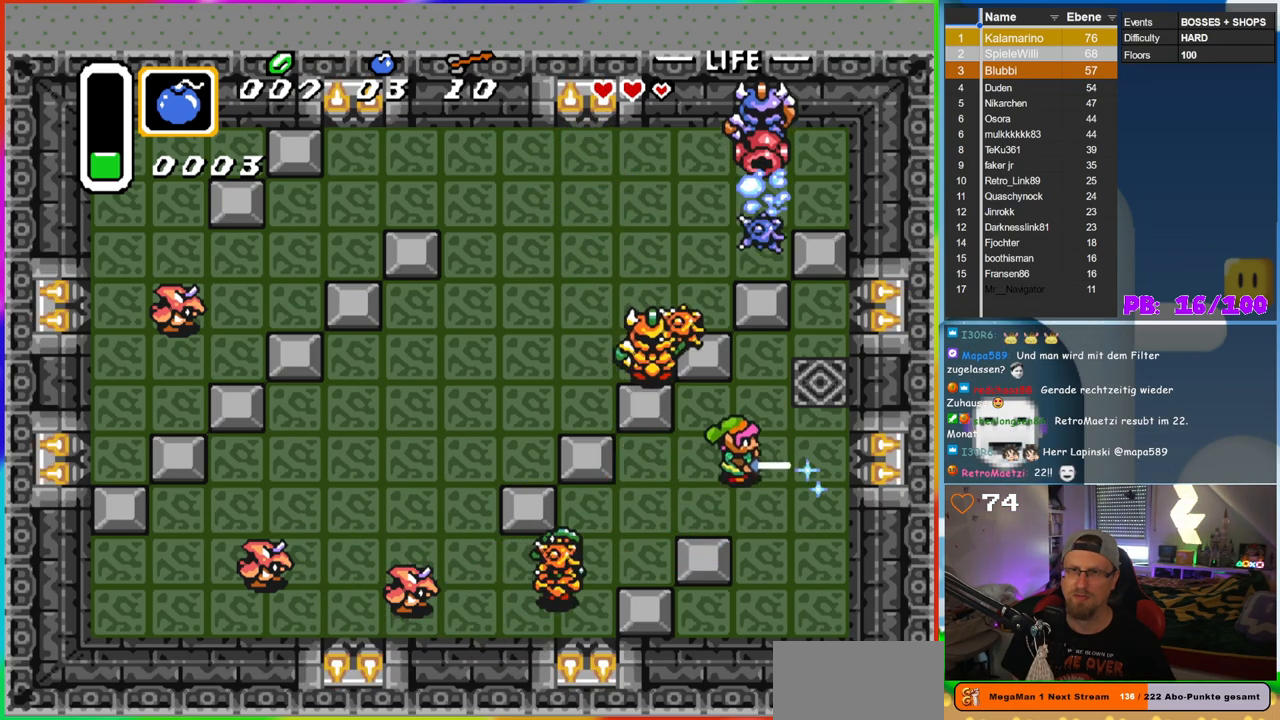
{"dt_ms": 500, "buttons": [], "events": [[250, "DPAD_LEFT", "up"], [267, "B", "up"], [283, "DPAD_UP", "up"]]}
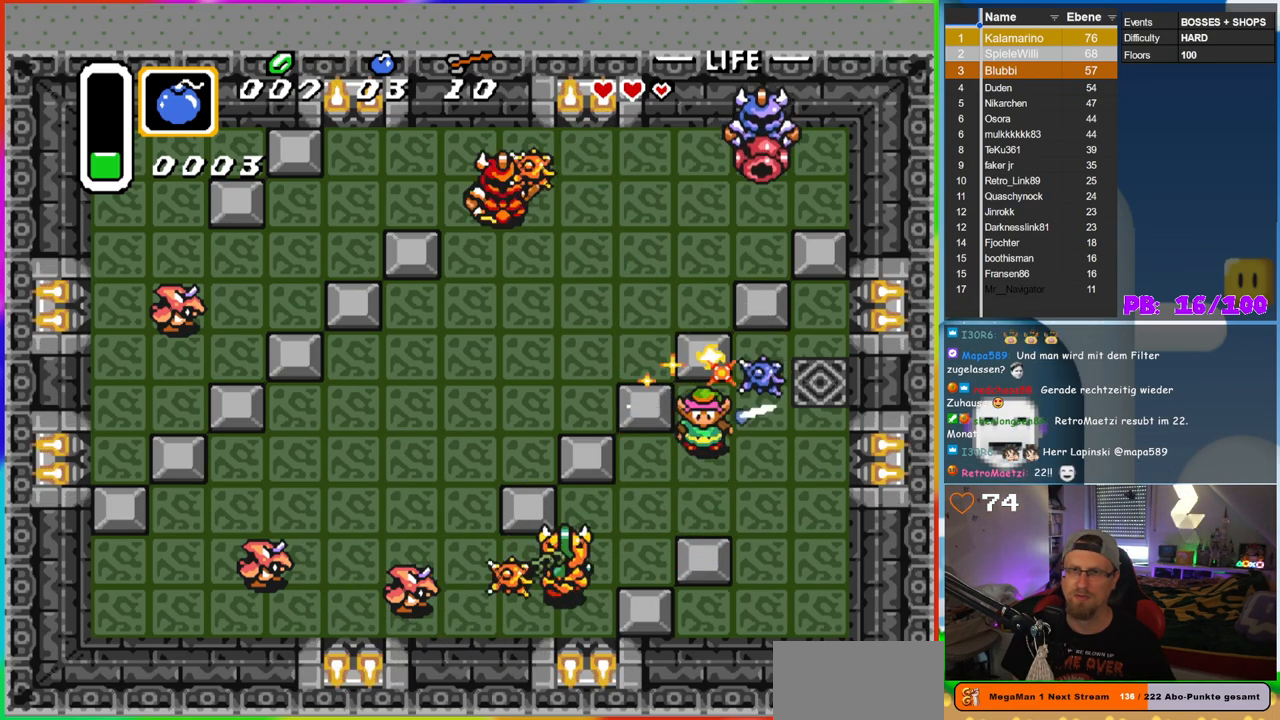
{"dt_ms": 500, "buttons": [], "events": []}
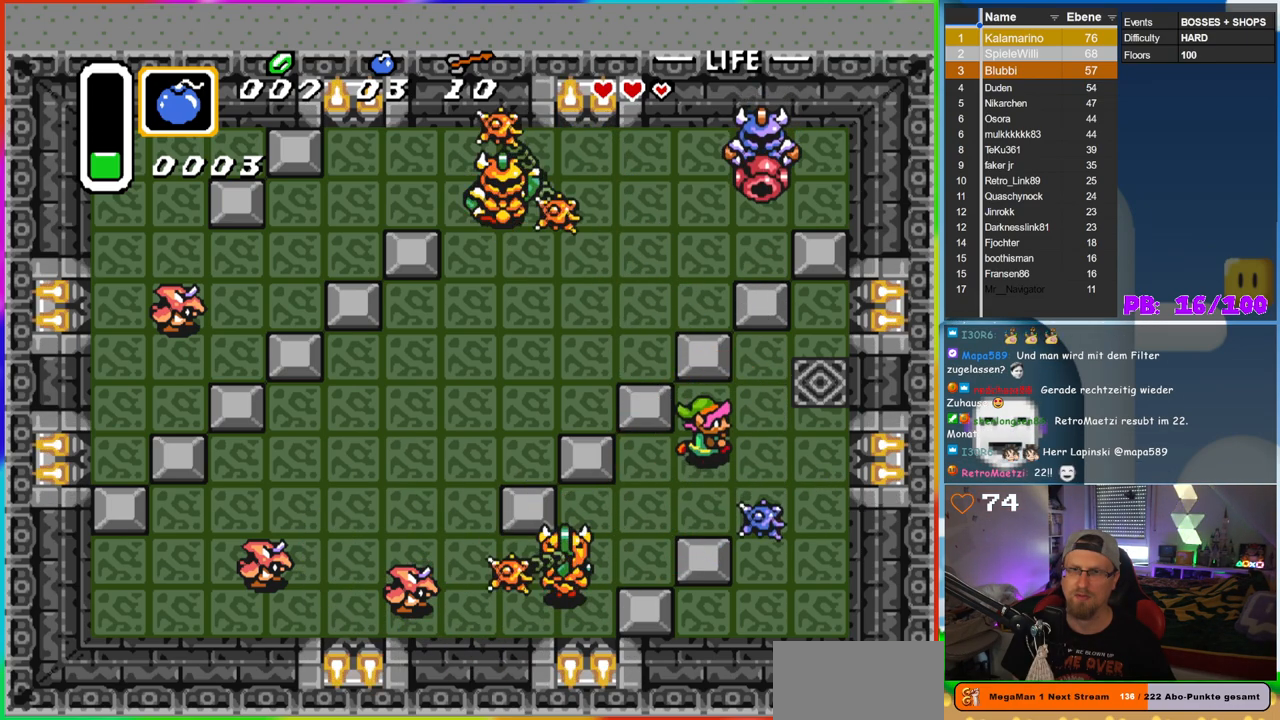
{"dt_ms": 1000, "buttons": ["B", "DPAD_DOWN", "DPAD_LEFT"], "events": [[17, "DPAD_UP", "down"], [83, "DPAD_RIGHT", "down"], [100, "DPAD_UP", "up"], [183, "B", "down"], [767, "DPAD_RIGHT", "up"], [867, "DPAD_DOWN", "down"], [883, "DPAD_LEFT", "down"]]}